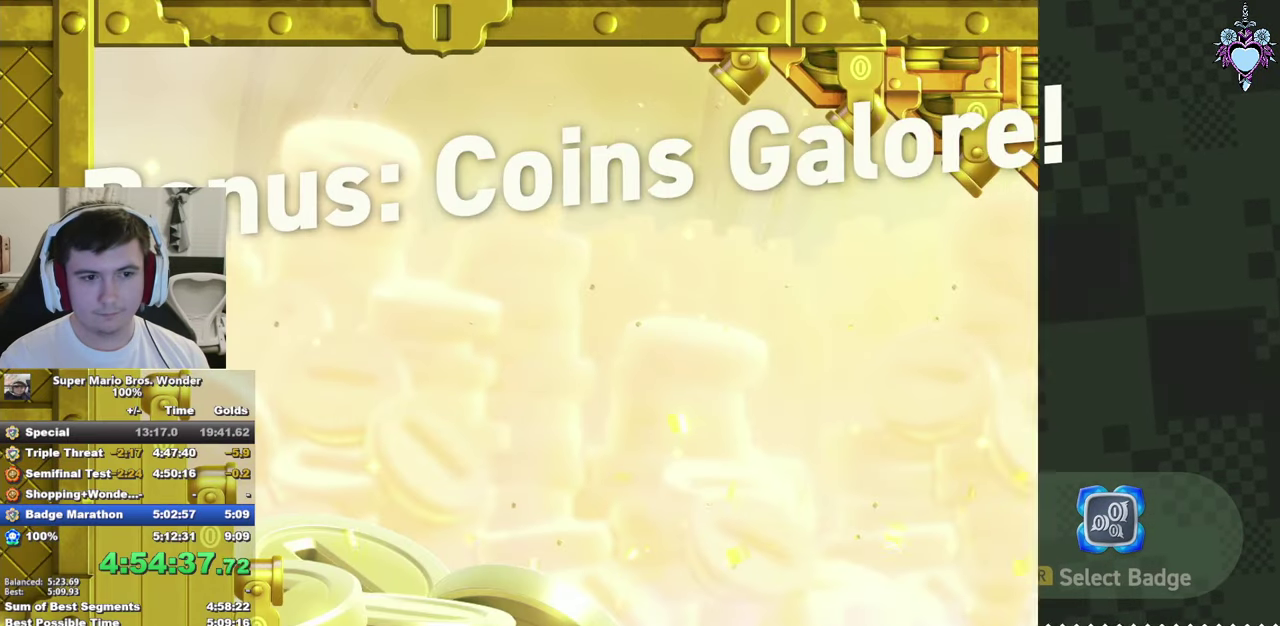
Gameplay with a controller (PlayStation layout); each line is a JSON object with the inputs held at the frame after it. "events" lists button and stick changes between this image and that frame as [ms after this image, input, new state], when the widget could be followed in between. This overlay highlights the sticks when they move; stick clicks (L3) are not distinguishable. Not read: L3 R3.
{"buttons": ["CROSS"], "left_stick": "center", "right_stick": "center", "events": [[34, "CROSS", "down"], [117, "CROSS", "up"], [117, "SQUARE", "down"], [317, "SQUARE", "up"], [450, "DPAD_RIGHT", "up"], [484, "CROSS", "down"]]}
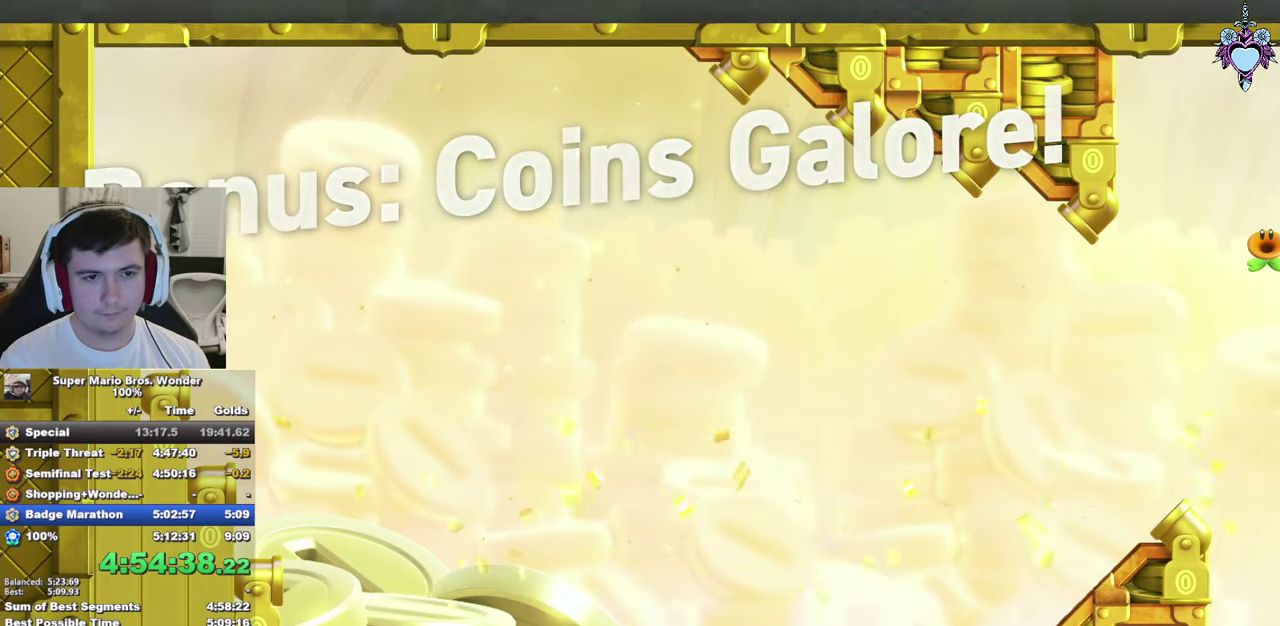
{"buttons": ["CROSS"], "left_stick": "center", "right_stick": "center", "events": [[50, "CROSS", "up"], [134, "CROSS", "down"], [234, "CROSS", "up"], [334, "CROSS", "down"], [417, "CROSS", "up"], [500, "CROSS", "down"]]}
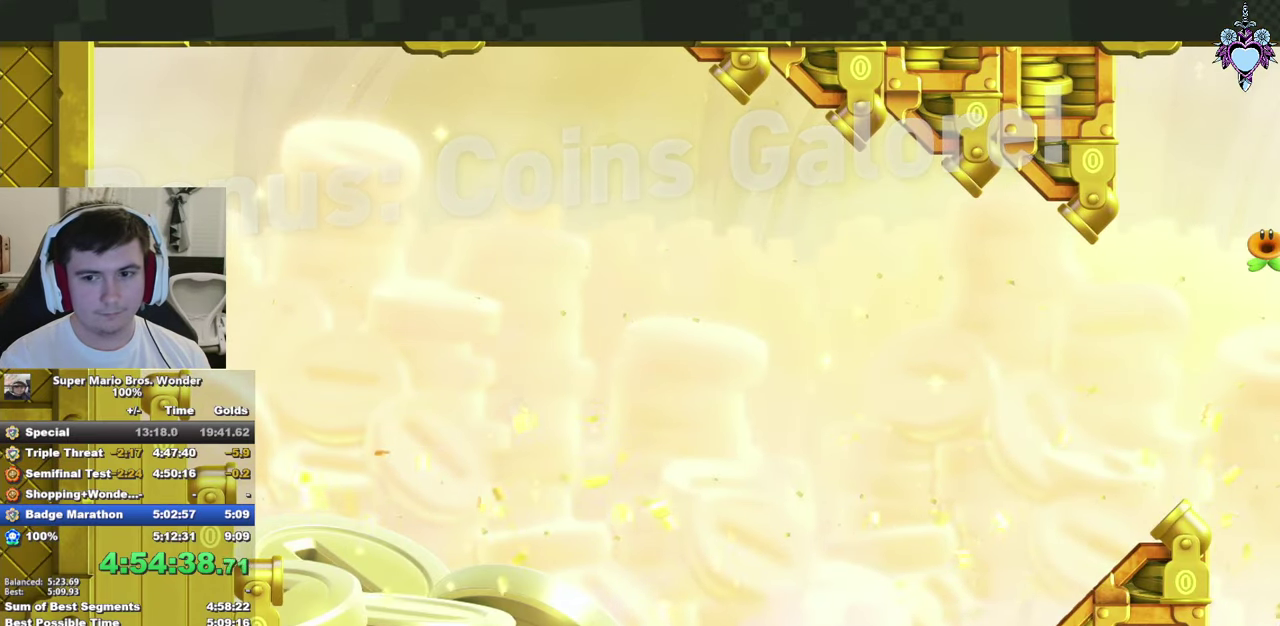
{"buttons": [], "left_stick": "center", "right_stick": "center", "events": [[117, "CROSS", "up"], [217, "CROSS", "down"], [317, "CROSS", "up"], [400, "CROSS", "down"], [500, "CROSS", "up"]]}
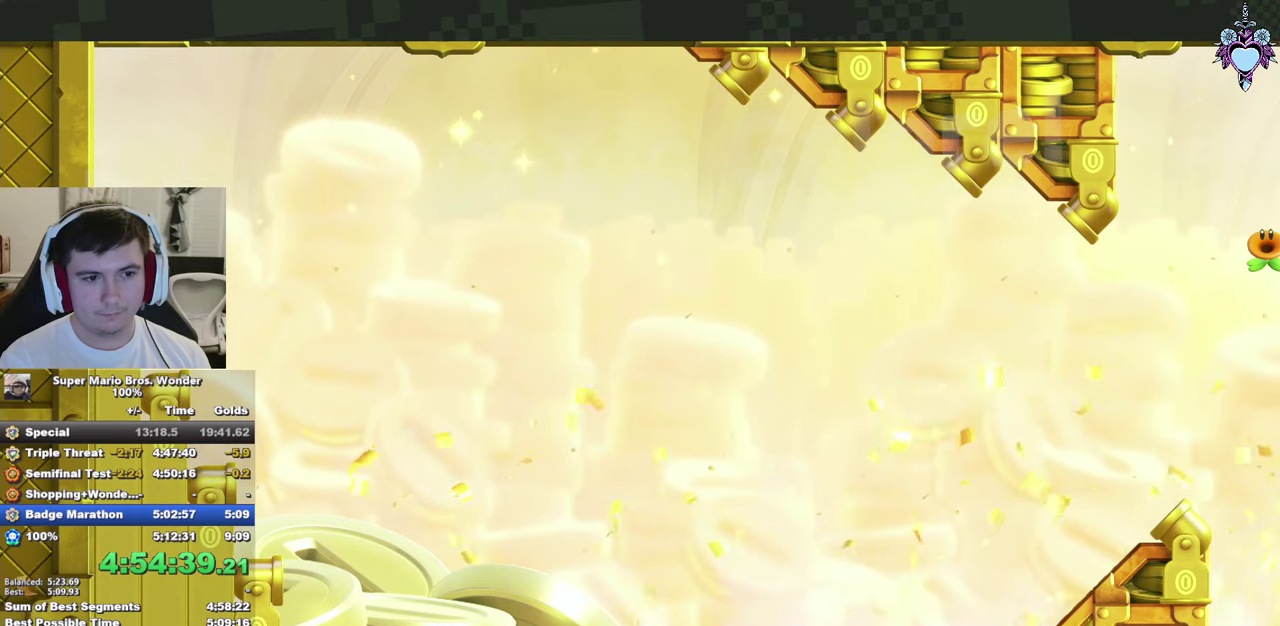
{"buttons": ["CROSS"], "left_stick": "center", "right_stick": "center", "events": [[83, "CROSS", "down"], [200, "CROSS", "up"], [283, "CROSS", "down"], [383, "CROSS", "up"], [500, "CROSS", "down"]]}
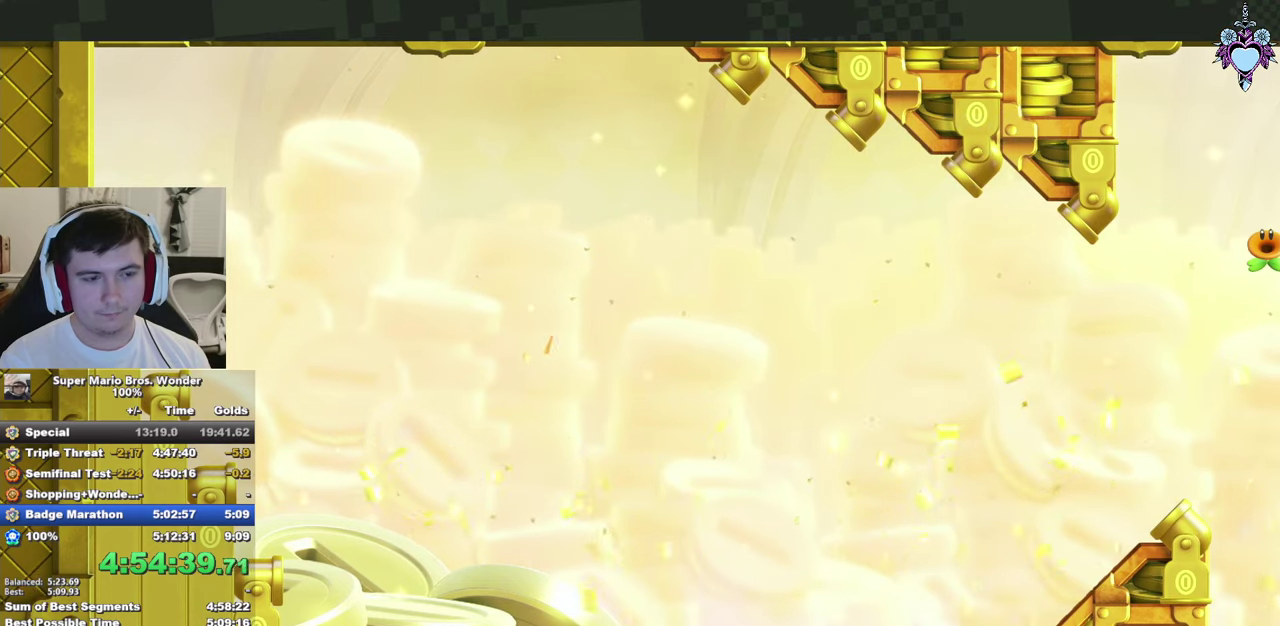
{"buttons": [], "left_stick": "center", "right_stick": "center", "events": [[83, "CROSS", "up"], [166, "CROSS", "down"], [283, "CROSS", "up"], [366, "CROSS", "down"], [483, "CROSS", "up"]]}
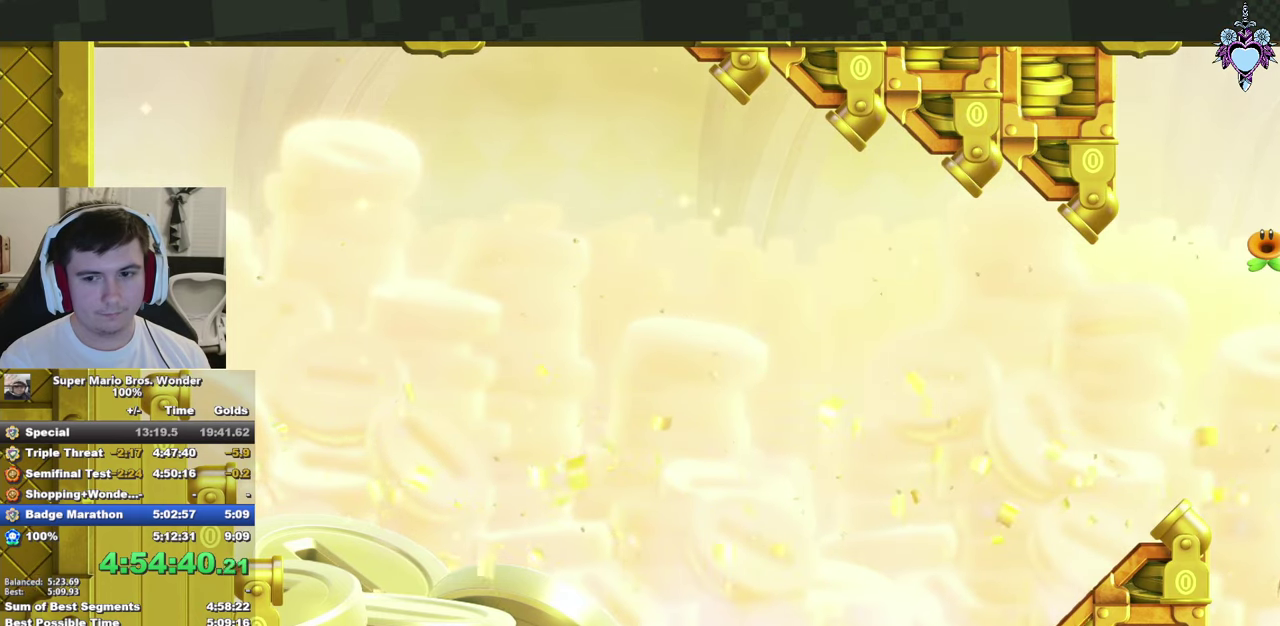
{"buttons": ["CROSS"], "left_stick": "center", "right_stick": "center", "events": [[50, "CROSS", "down"], [333, "CROSS", "up"], [416, "CROSS", "down"]]}
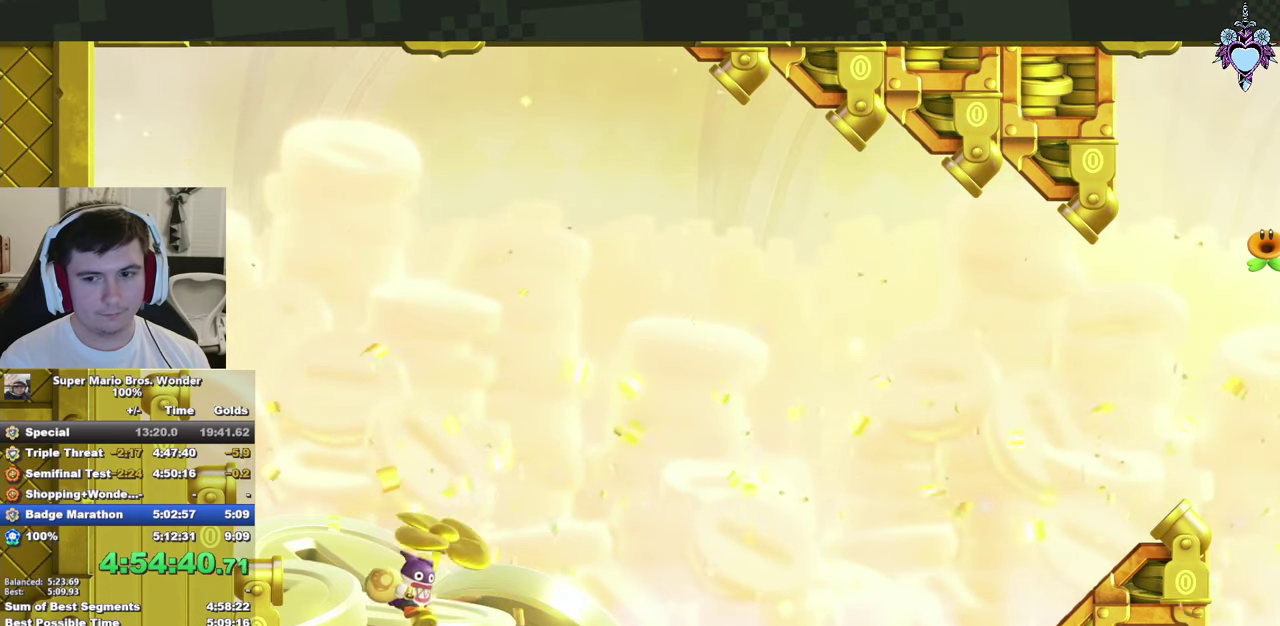
{"buttons": ["SQUARE"], "left_stick": "center", "right_stick": "center", "events": [[16, "CROSS", "up"], [116, "CROSS", "down"], [233, "CROSS", "up"], [233, "SQUARE", "down"]]}
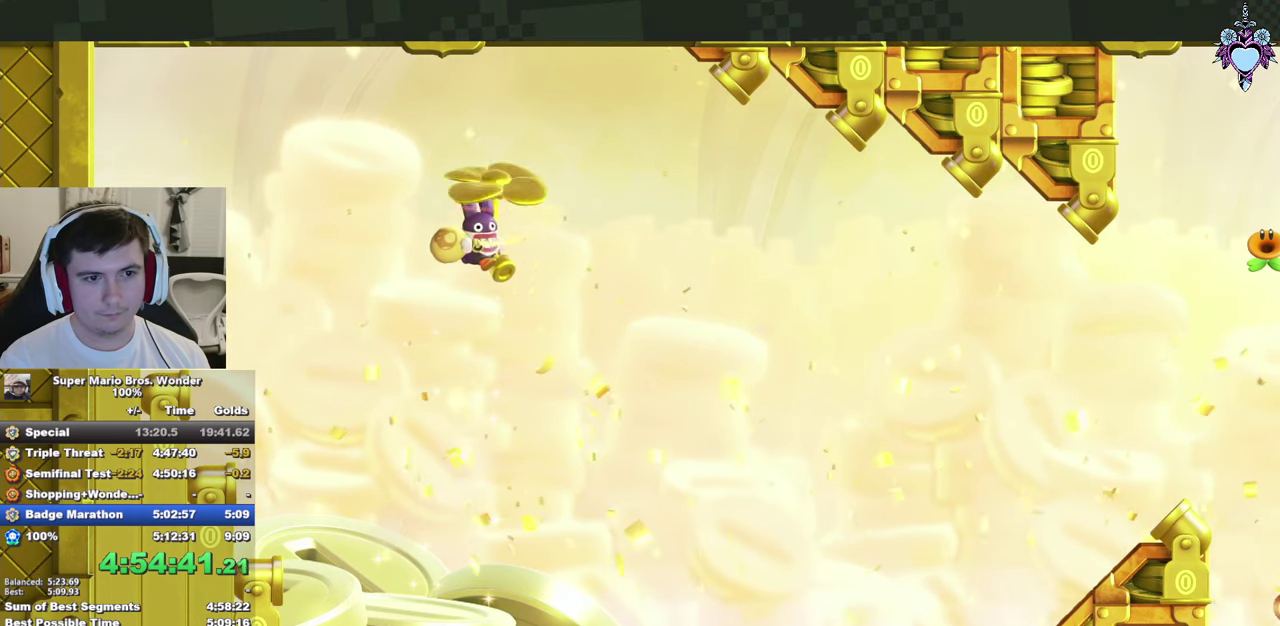
{"buttons": ["SQUARE"], "left_stick": "center", "right_stick": "center", "events": []}
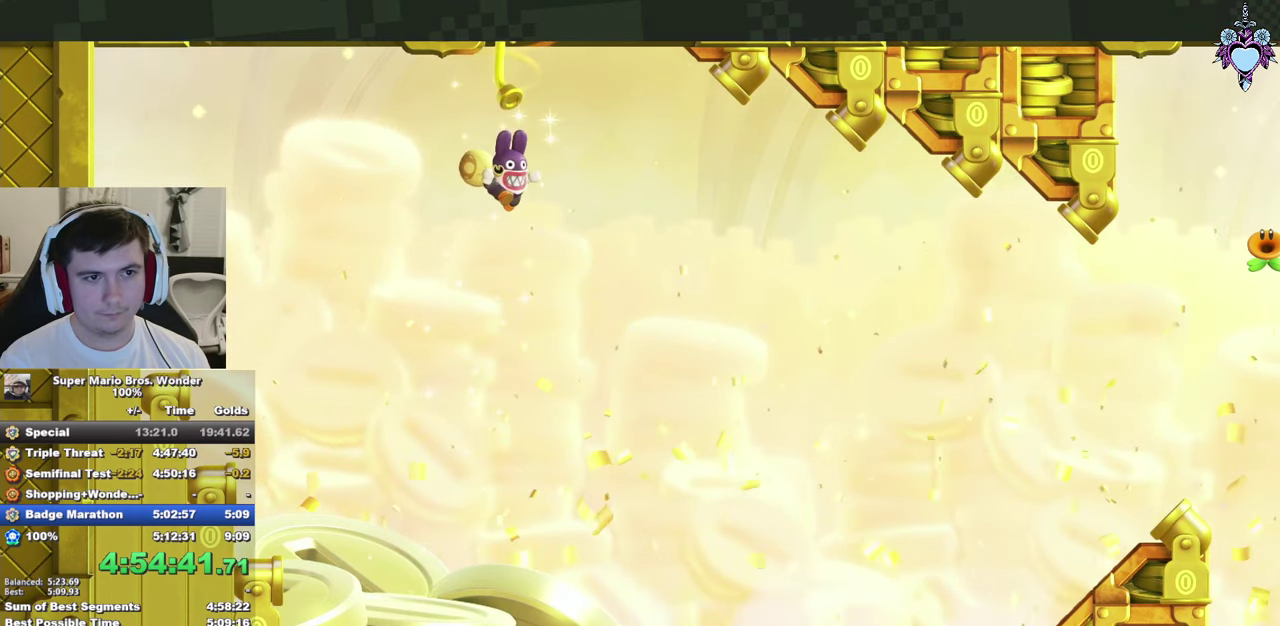
{"buttons": ["SQUARE"], "left_stick": "center", "right_stick": "center", "events": []}
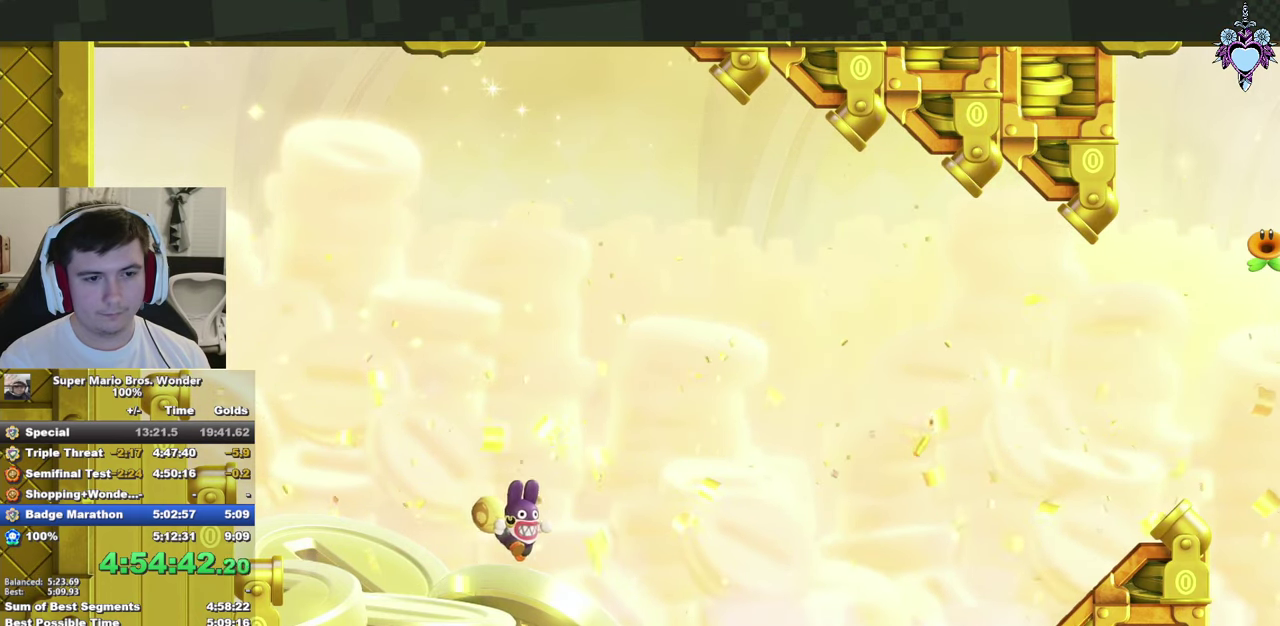
{"buttons": ["SQUARE", "DPAD_LEFT"], "left_stick": "center", "right_stick": "center", "events": [[466, "DPAD_LEFT", "down"]]}
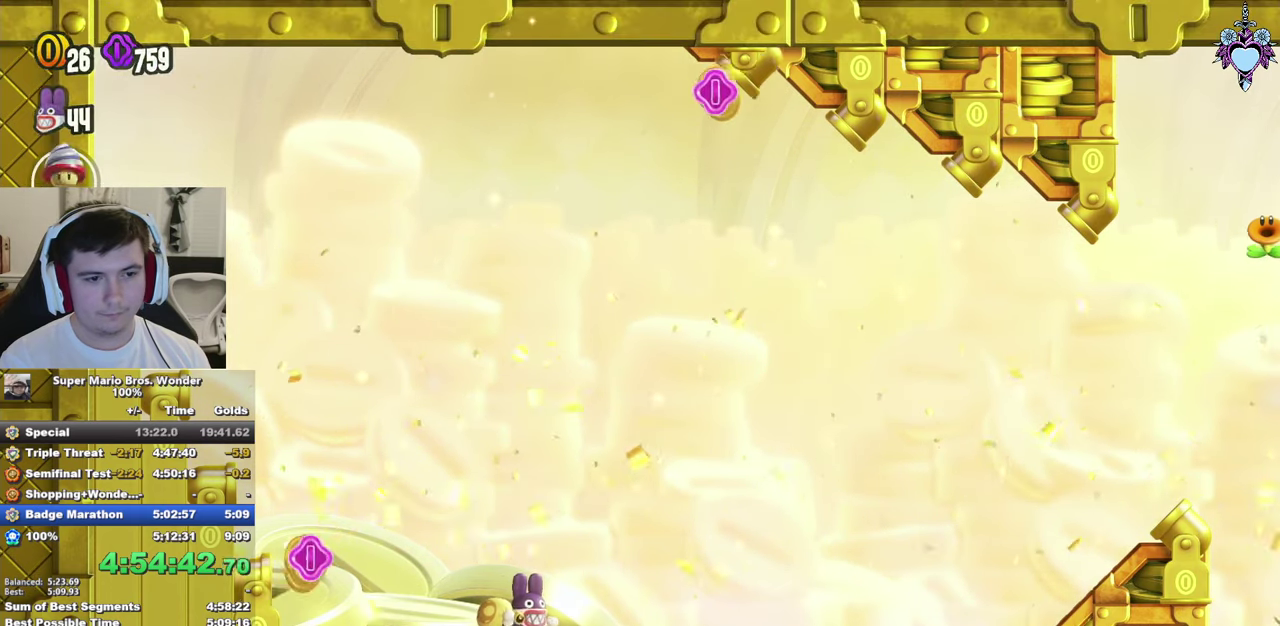
{"buttons": ["CROSS", "SQUARE", "DPAD_RIGHT"], "left_stick": "center", "right_stick": "center", "events": [[216, "DPAD_LEFT", "up"], [316, "DPAD_RIGHT", "down"], [466, "CROSS", "down"]]}
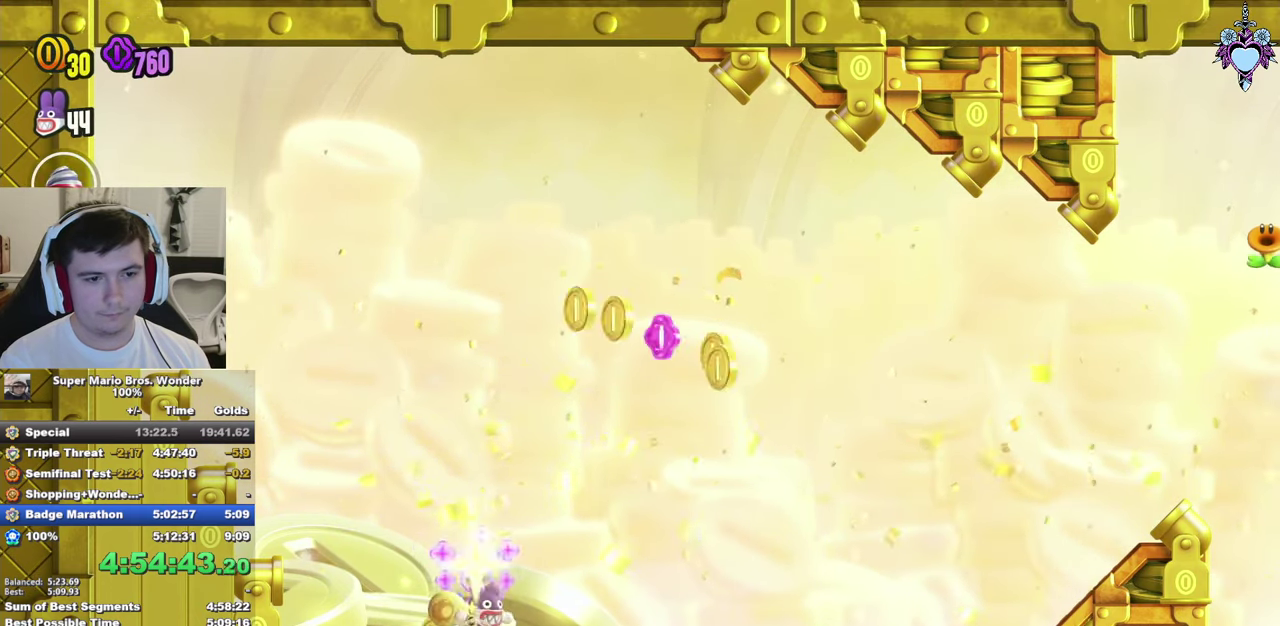
{"buttons": ["SQUARE"], "left_stick": "center", "right_stick": "center", "events": [[66, "CROSS", "up"], [366, "DPAD_RIGHT", "up"]]}
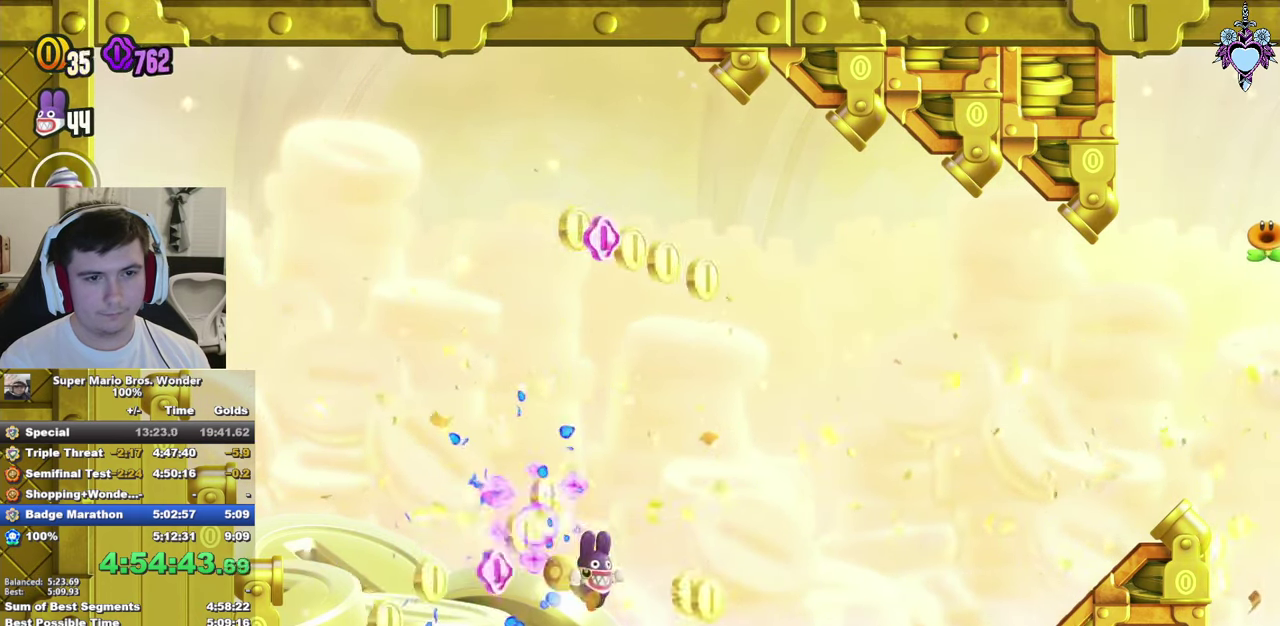
{"buttons": ["SQUARE", "DPAD_LEFT"], "left_stick": "center", "right_stick": "center", "events": [[133, "DPAD_LEFT", "down"], [200, "CROSS", "down"], [333, "CROSS", "up"]]}
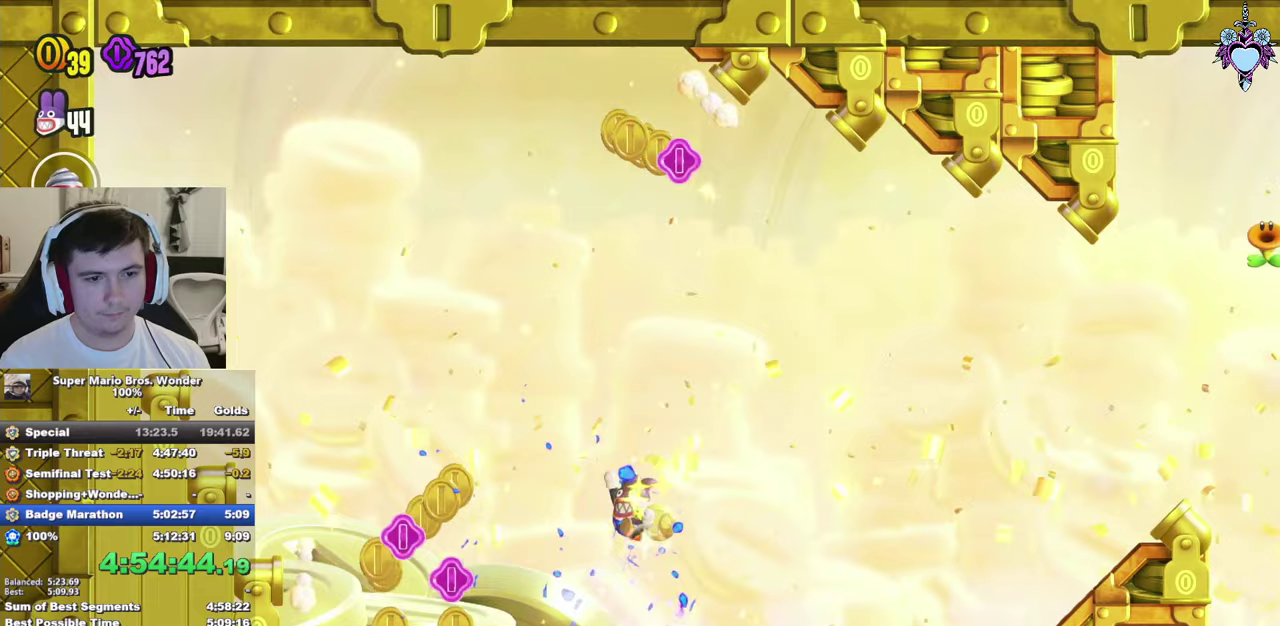
{"buttons": ["SQUARE"], "left_stick": "center", "right_stick": "center", "events": [[367, "CROSS", "down"], [400, "DPAD_LEFT", "up"], [467, "CROSS", "up"]]}
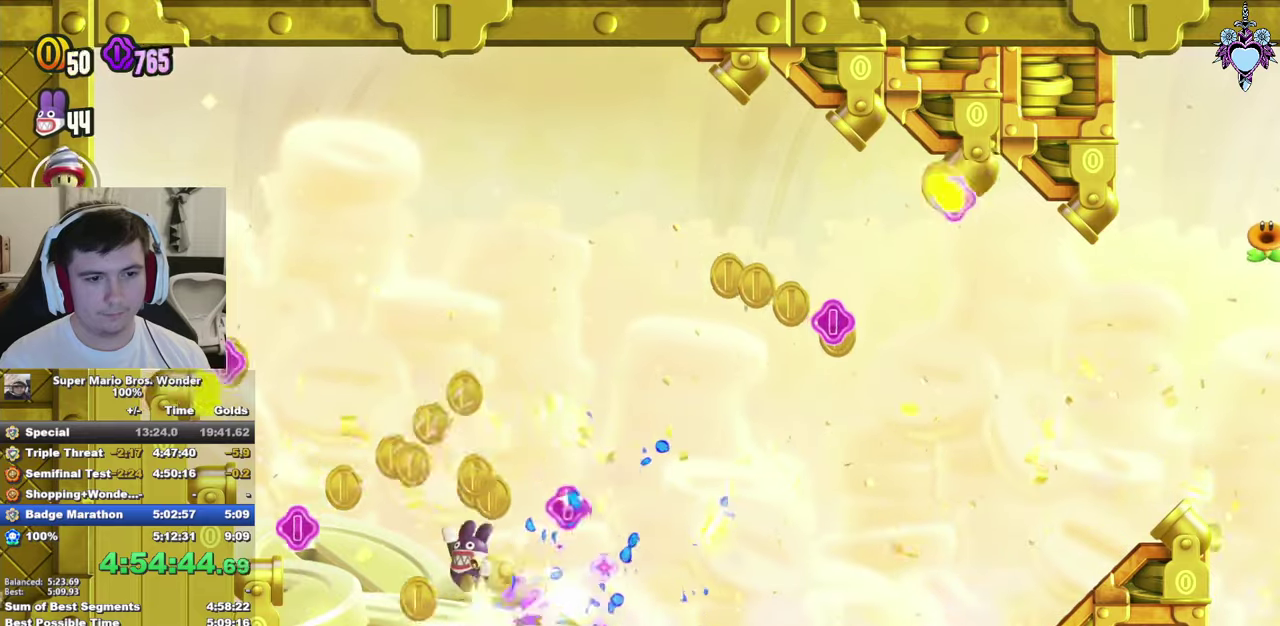
{"buttons": ["CROSS", "SQUARE", "DPAD_RIGHT"], "left_stick": "center", "right_stick": "center", "events": [[150, "DPAD_RIGHT", "down"], [483, "CROSS", "down"]]}
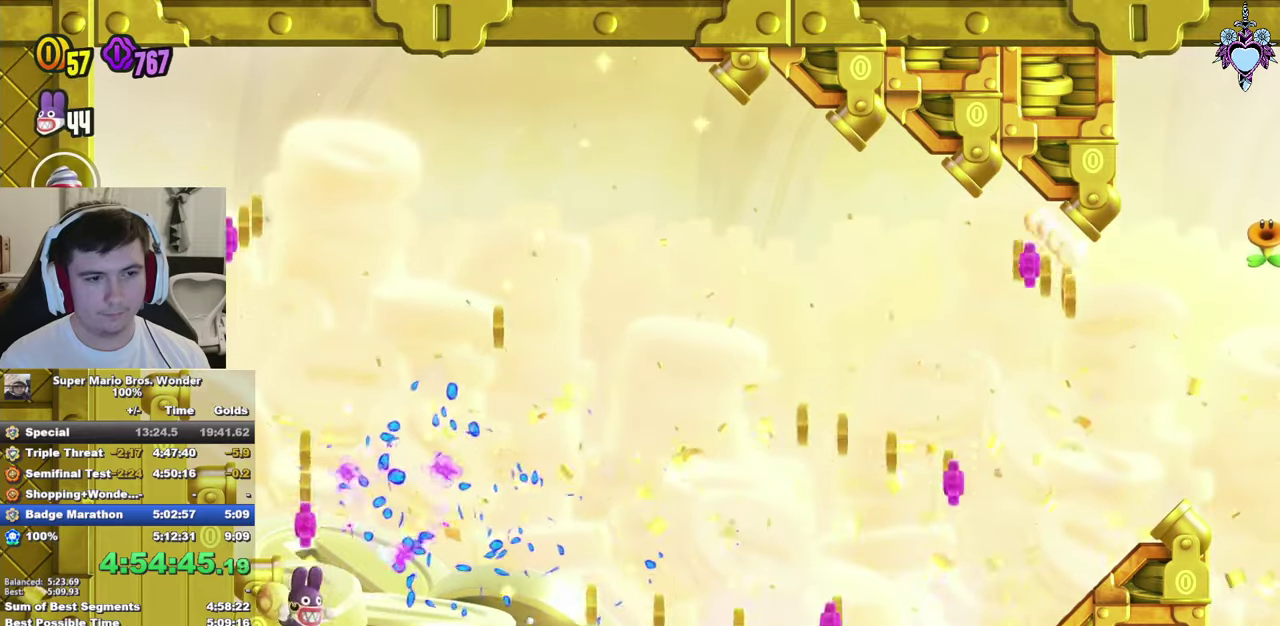
{"buttons": ["CROSS", "SQUARE", "DPAD_RIGHT"], "left_stick": "center", "right_stick": "center", "events": []}
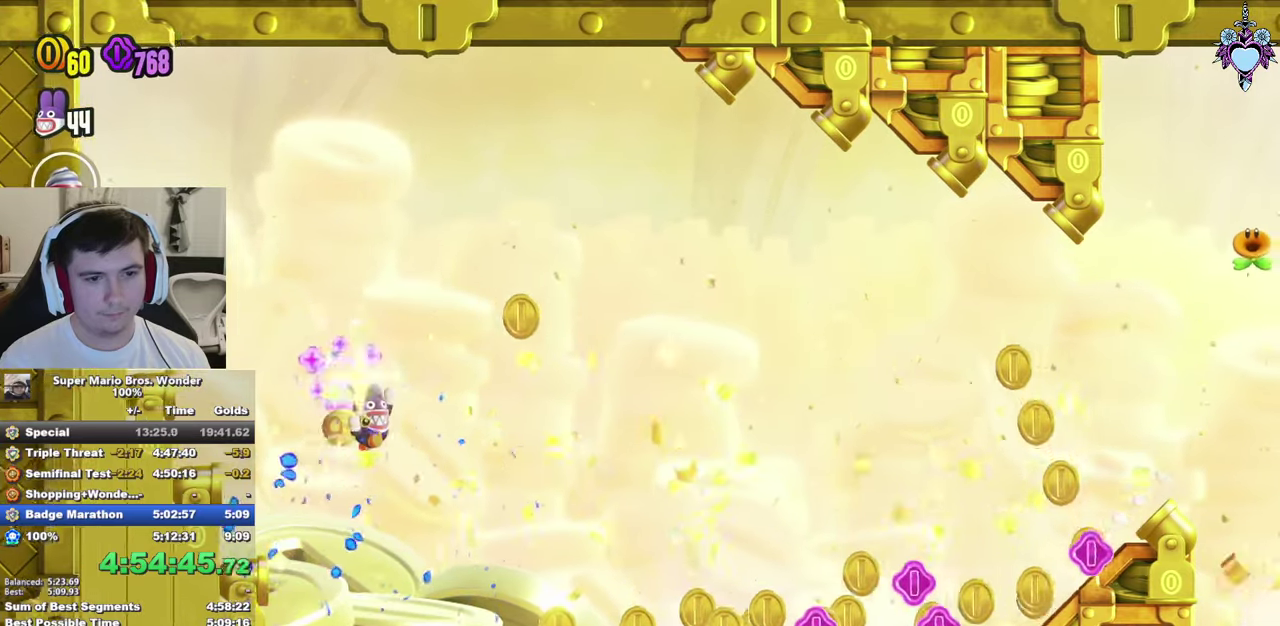
{"buttons": ["SQUARE", "DPAD_RIGHT"], "left_stick": "center", "right_stick": "center", "events": [[67, "CROSS", "up"]]}
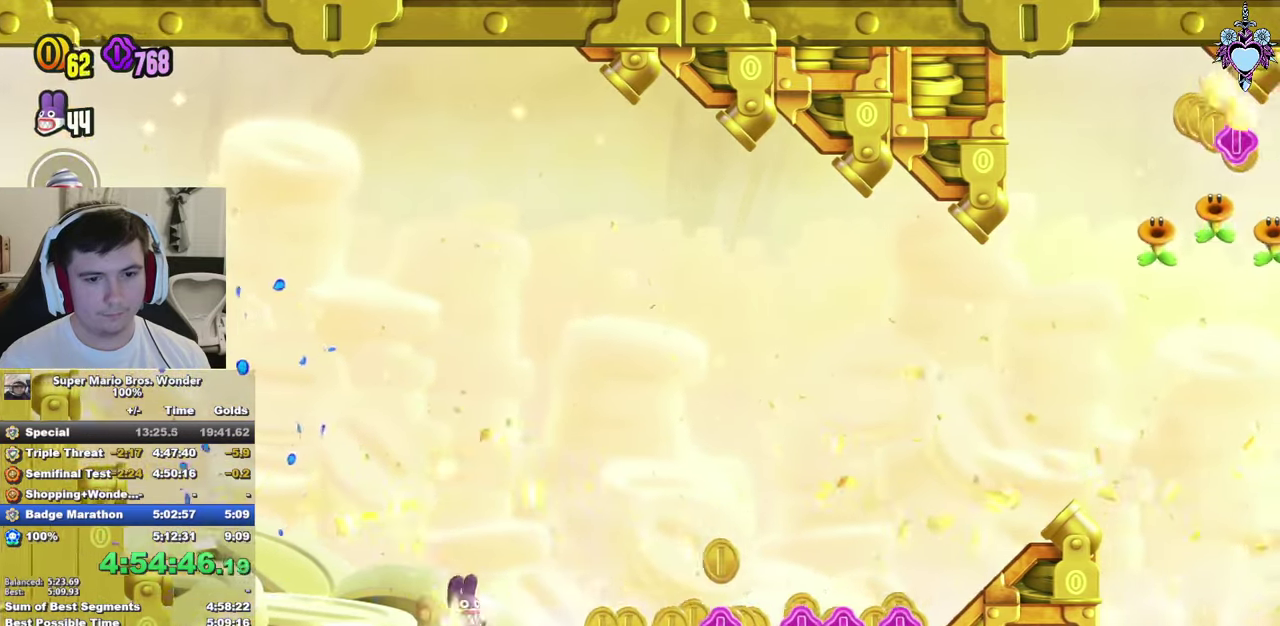
{"buttons": ["SQUARE", "DPAD_RIGHT"], "left_stick": "center", "right_stick": "center", "events": []}
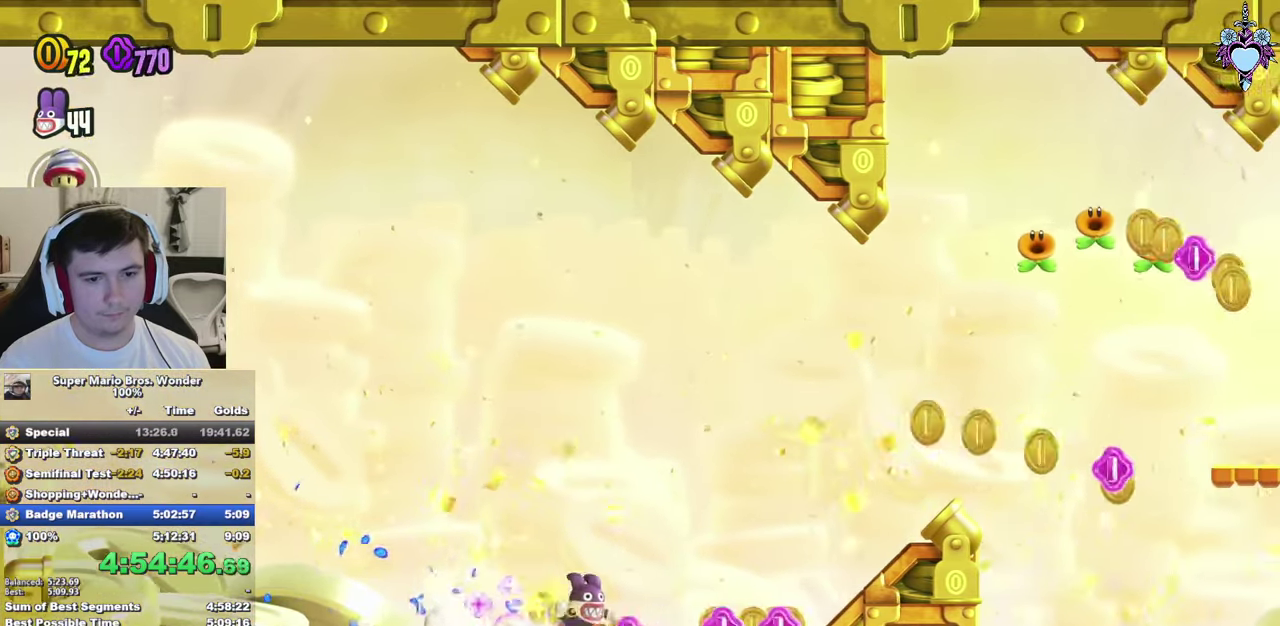
{"buttons": ["SQUARE"], "left_stick": "center", "right_stick": "center", "events": [[83, "DPAD_RIGHT", "up"], [133, "CROSS", "down"], [350, "CROSS", "up"]]}
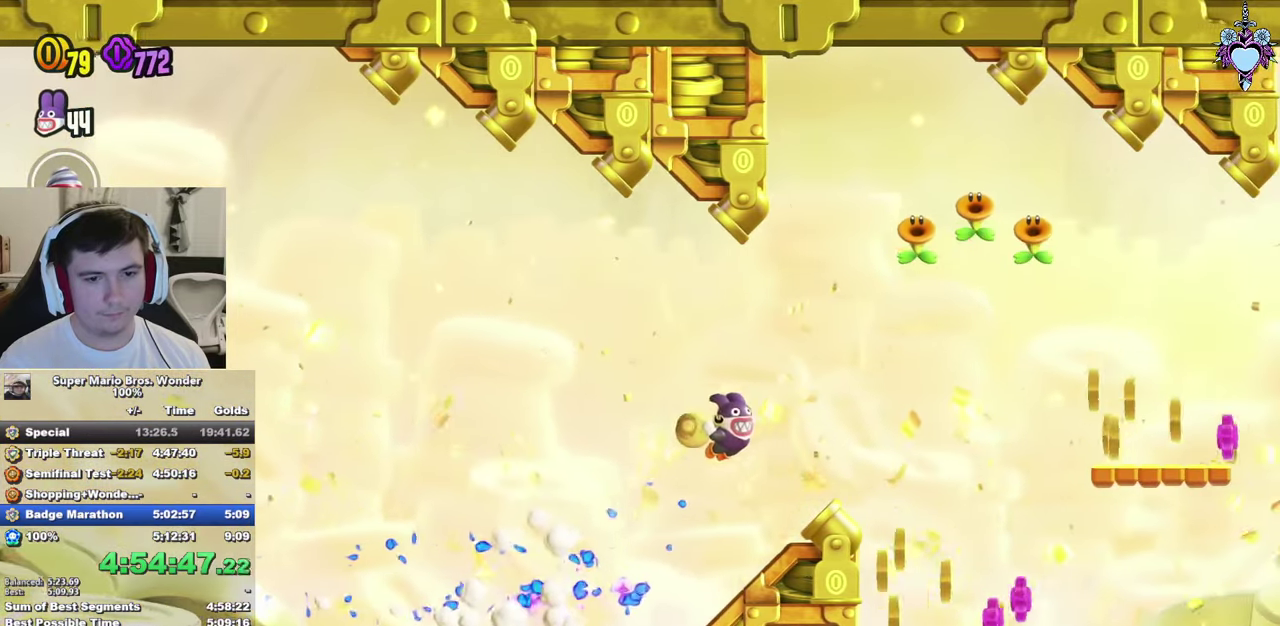
{"buttons": ["SQUARE"], "left_stick": "center", "right_stick": "center", "events": []}
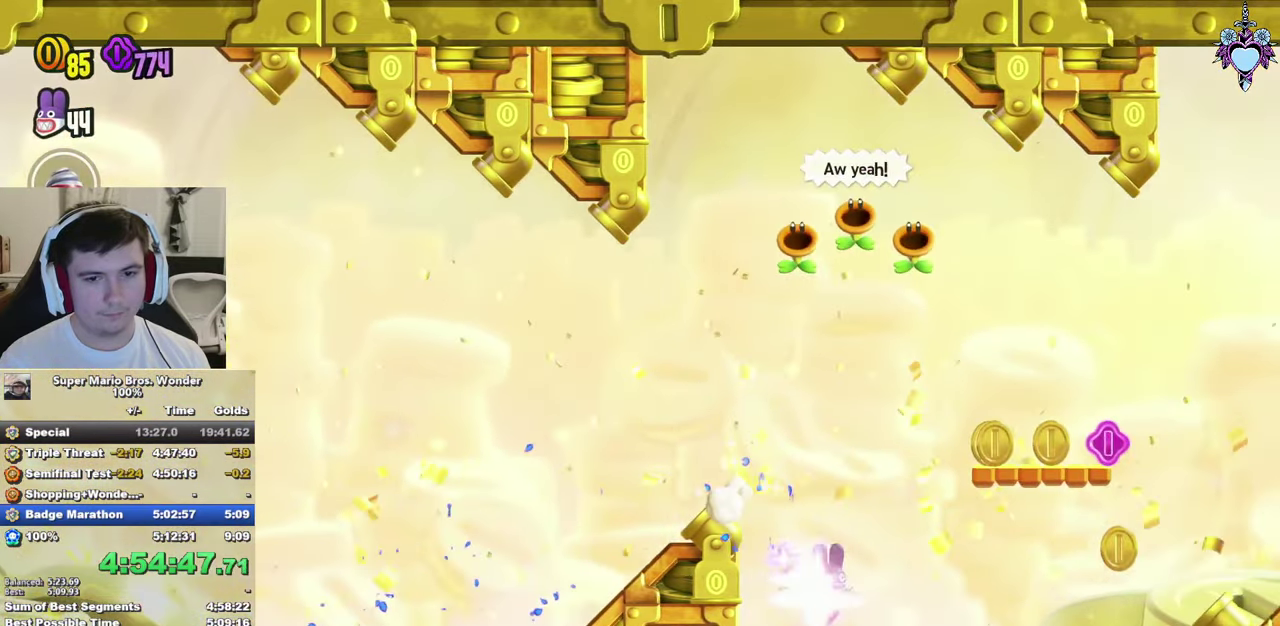
{"buttons": ["SQUARE"], "left_stick": "center", "right_stick": "center", "events": [[133, "CROSS", "down"], [250, "DPAD_LEFT", "down"], [283, "CROSS", "up"], [400, "DPAD_LEFT", "up"]]}
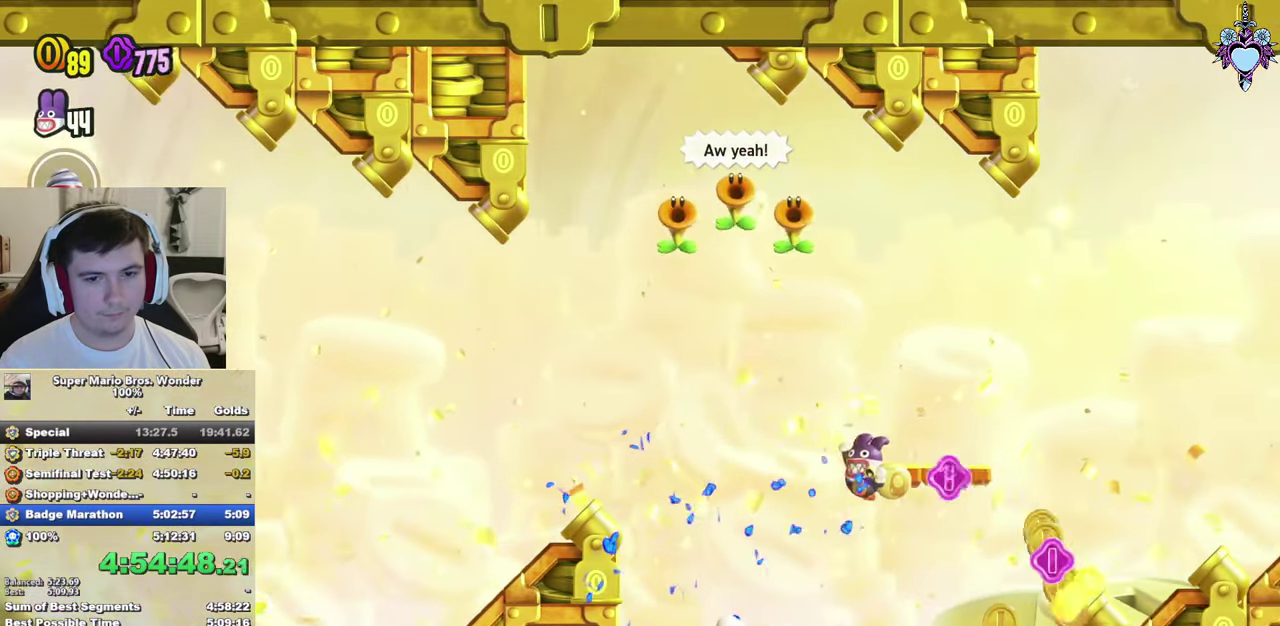
{"buttons": ["SQUARE", "DPAD_RIGHT"], "left_stick": "center", "right_stick": "center", "events": [[483, "DPAD_RIGHT", "down"]]}
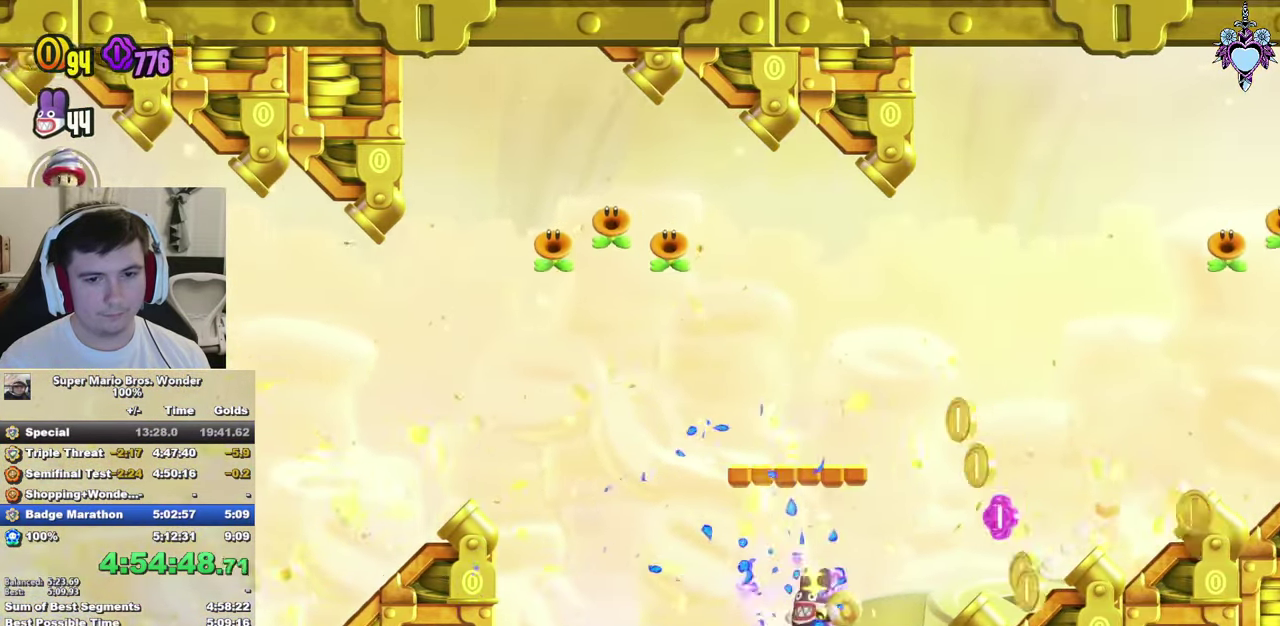
{"buttons": ["SQUARE", "DPAD_RIGHT"], "left_stick": "center", "right_stick": "center", "events": [[383, "CROSS", "down"], [500, "CROSS", "up"]]}
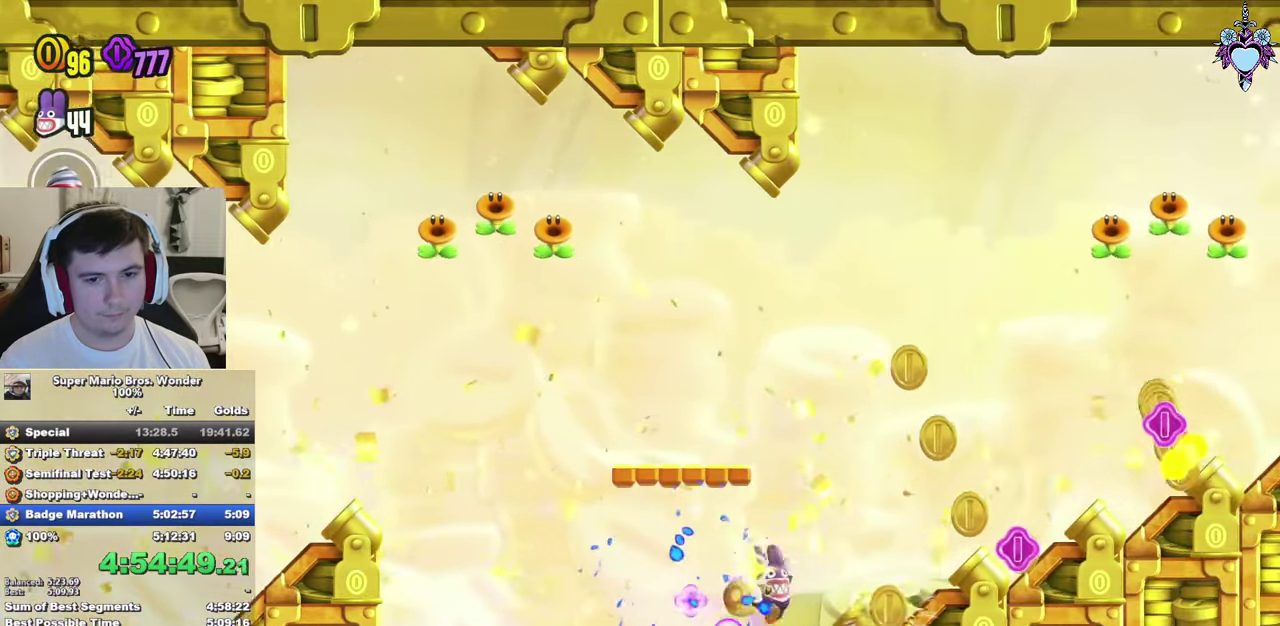
{"buttons": ["CROSS", "SQUARE"], "left_stick": "center", "right_stick": "center", "events": [[400, "CROSS", "down"], [467, "DPAD_RIGHT", "up"]]}
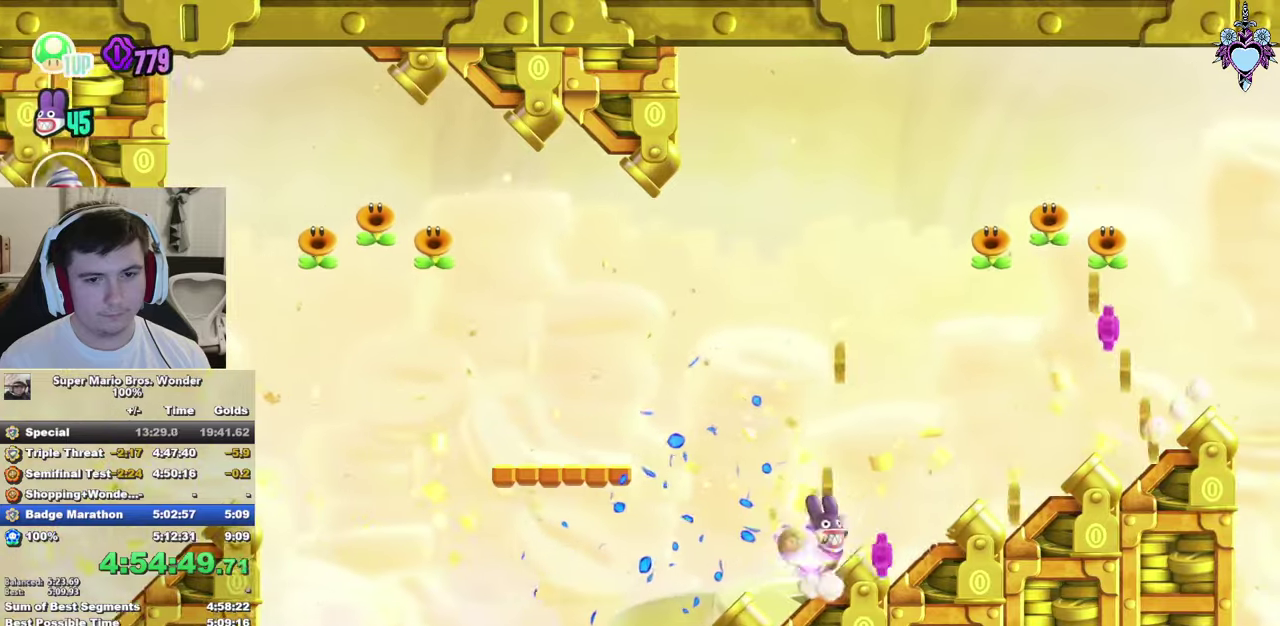
{"buttons": ["DPAD_RIGHT"], "left_stick": "center", "right_stick": "center", "events": [[17, "CROSS", "up"], [450, "SQUARE", "up"], [500, "DPAD_RIGHT", "down"]]}
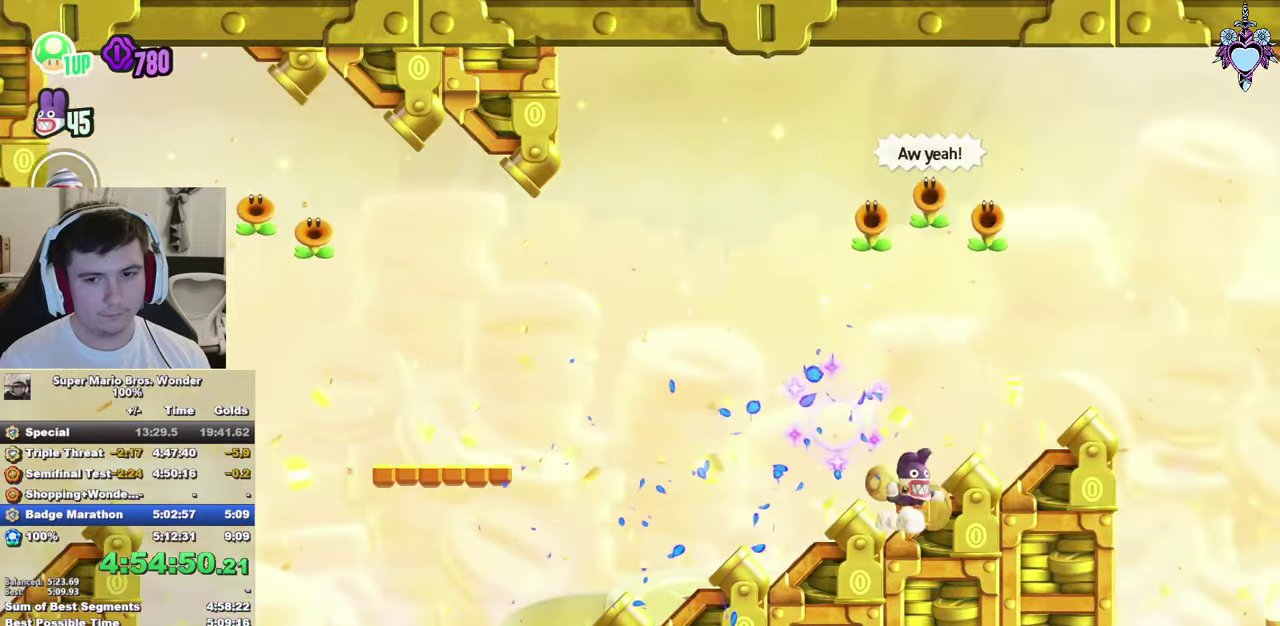
{"buttons": ["DPAD_RIGHT"], "left_stick": "center", "right_stick": "center", "events": [[134, "TRIANGLE", "down"], [167, "DPAD_RIGHT", "up"], [200, "TRIANGLE", "up"], [384, "DPAD_RIGHT", "down"]]}
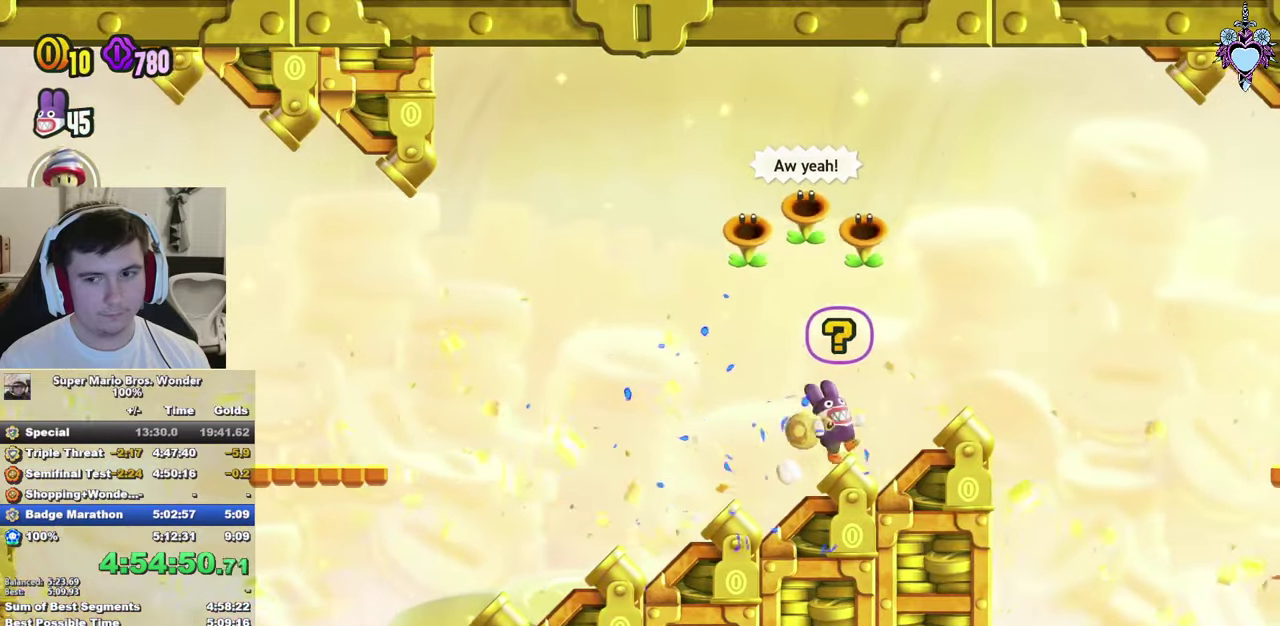
{"buttons": [], "left_stick": "center", "right_stick": "center", "events": [[34, "TRIANGLE", "down"], [117, "TRIANGLE", "up"], [350, "DPAD_RIGHT", "up"]]}
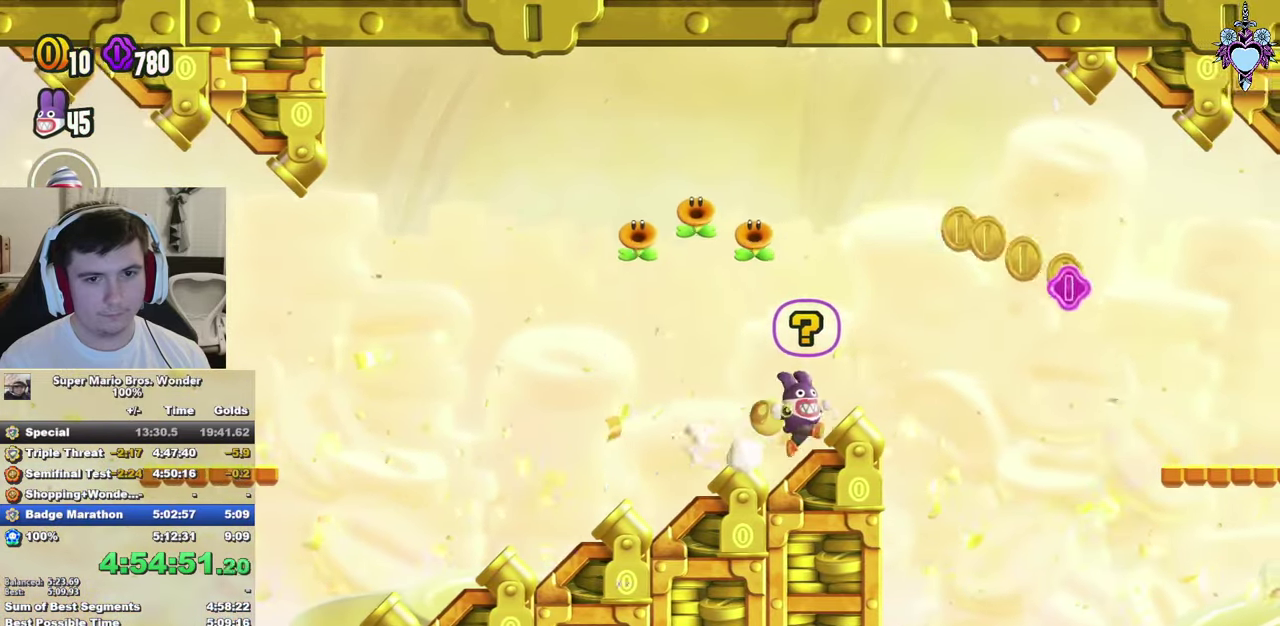
{"buttons": ["SQUARE", "DPAD_RIGHT"], "left_stick": "center", "right_stick": "center", "events": [[134, "DPAD_RIGHT", "down"], [167, "SQUARE", "down"], [234, "DPAD_RIGHT", "up"], [450, "DPAD_RIGHT", "down"]]}
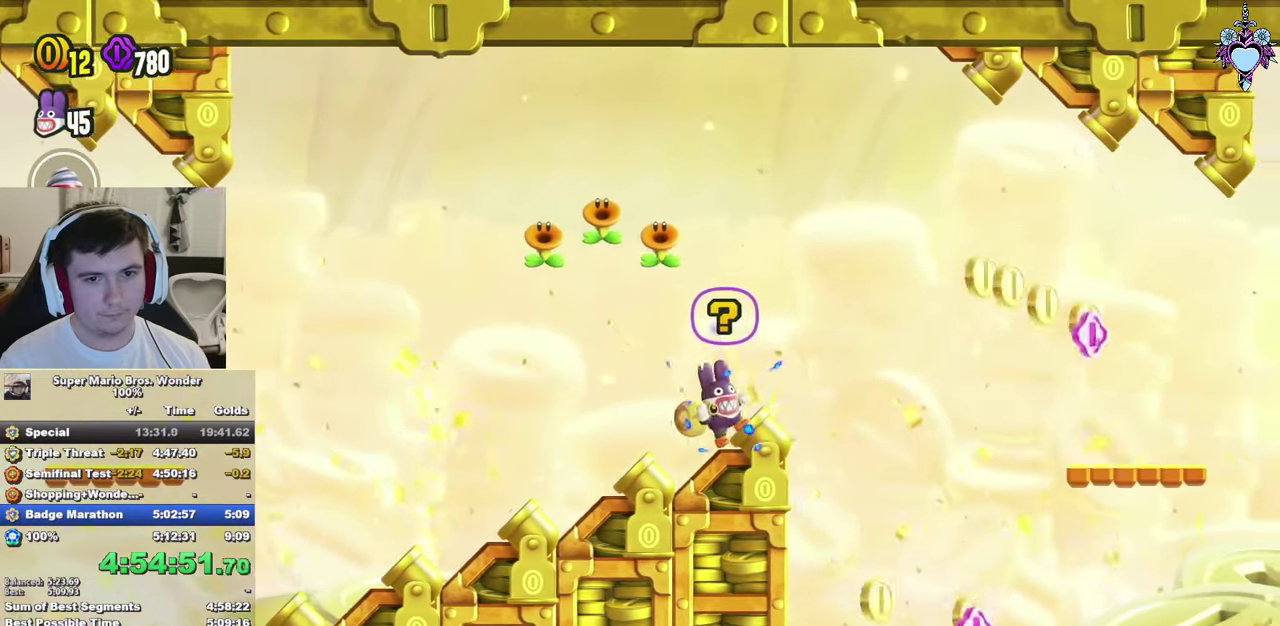
{"buttons": ["SQUARE", "R1", "DPAD_RIGHT"], "left_stick": "center", "right_stick": "center", "events": [[34, "CROSS", "down"], [250, "CROSS", "up"], [500, "R1", "down"]]}